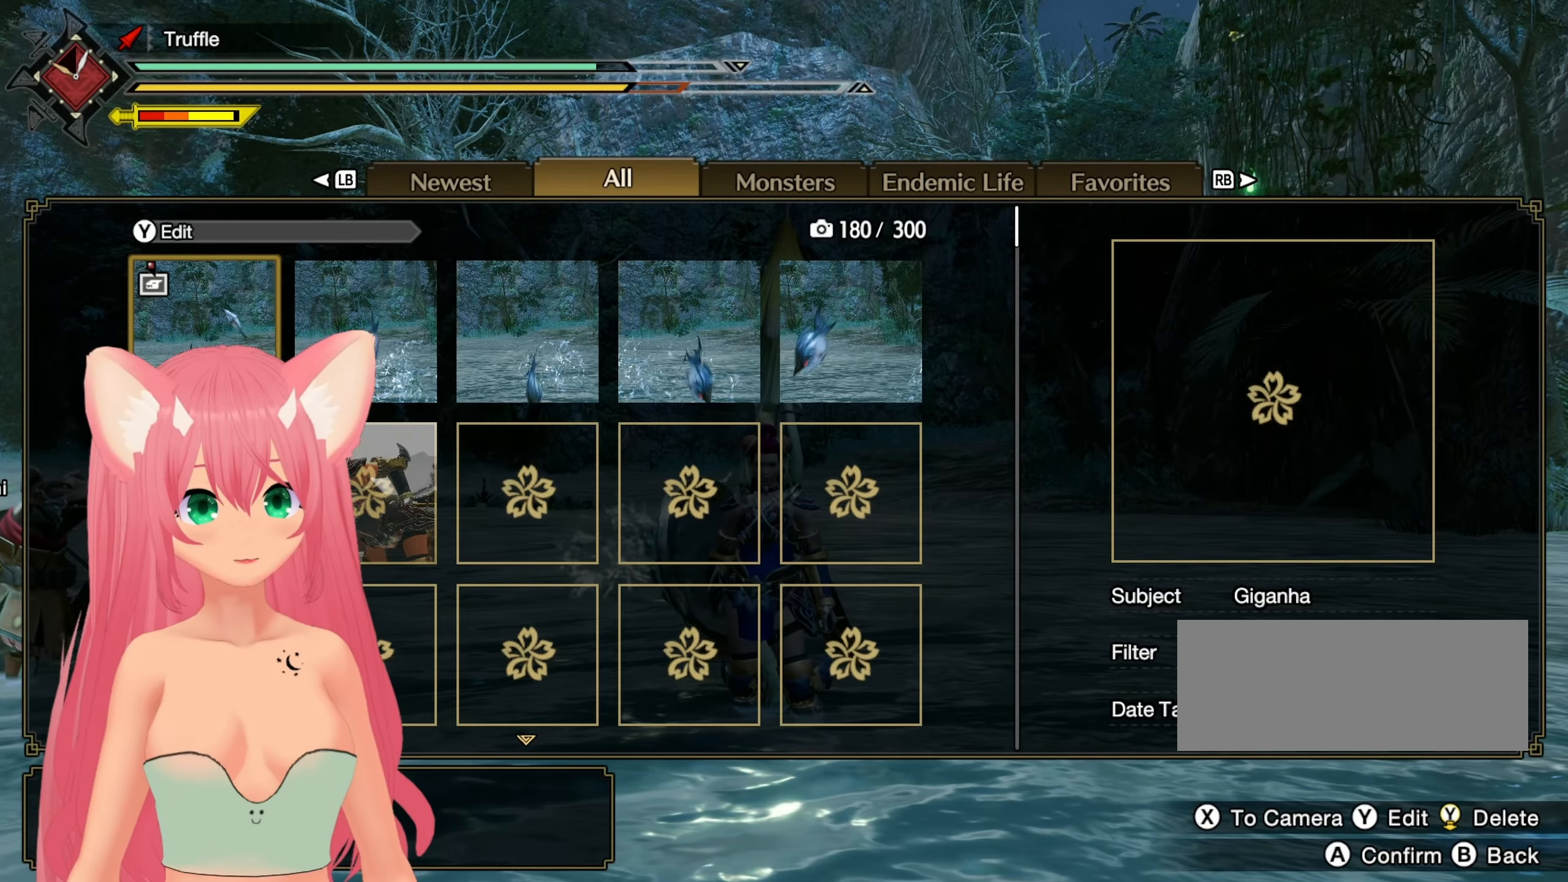
Gameplay with a controller (Nintendo layout); each line is a JSON object with the inputs held at the frame after it. "events" lists button and stick changes between this image and that frame as [ms after this image, input, new state], when the widget could be followed in between. Not read: L3 R3 START.
{"buttons": ["DPAD_DOWN"], "left_stick": "center", "right_stick": "center", "events": [[167, "DPAD_DOWN", "down"], [267, "DPAD_DOWN", "up"], [333, "DPAD_DOWN", "down"], [417, "DPAD_DOWN", "up"], [483, "DPAD_DOWN", "down"]]}
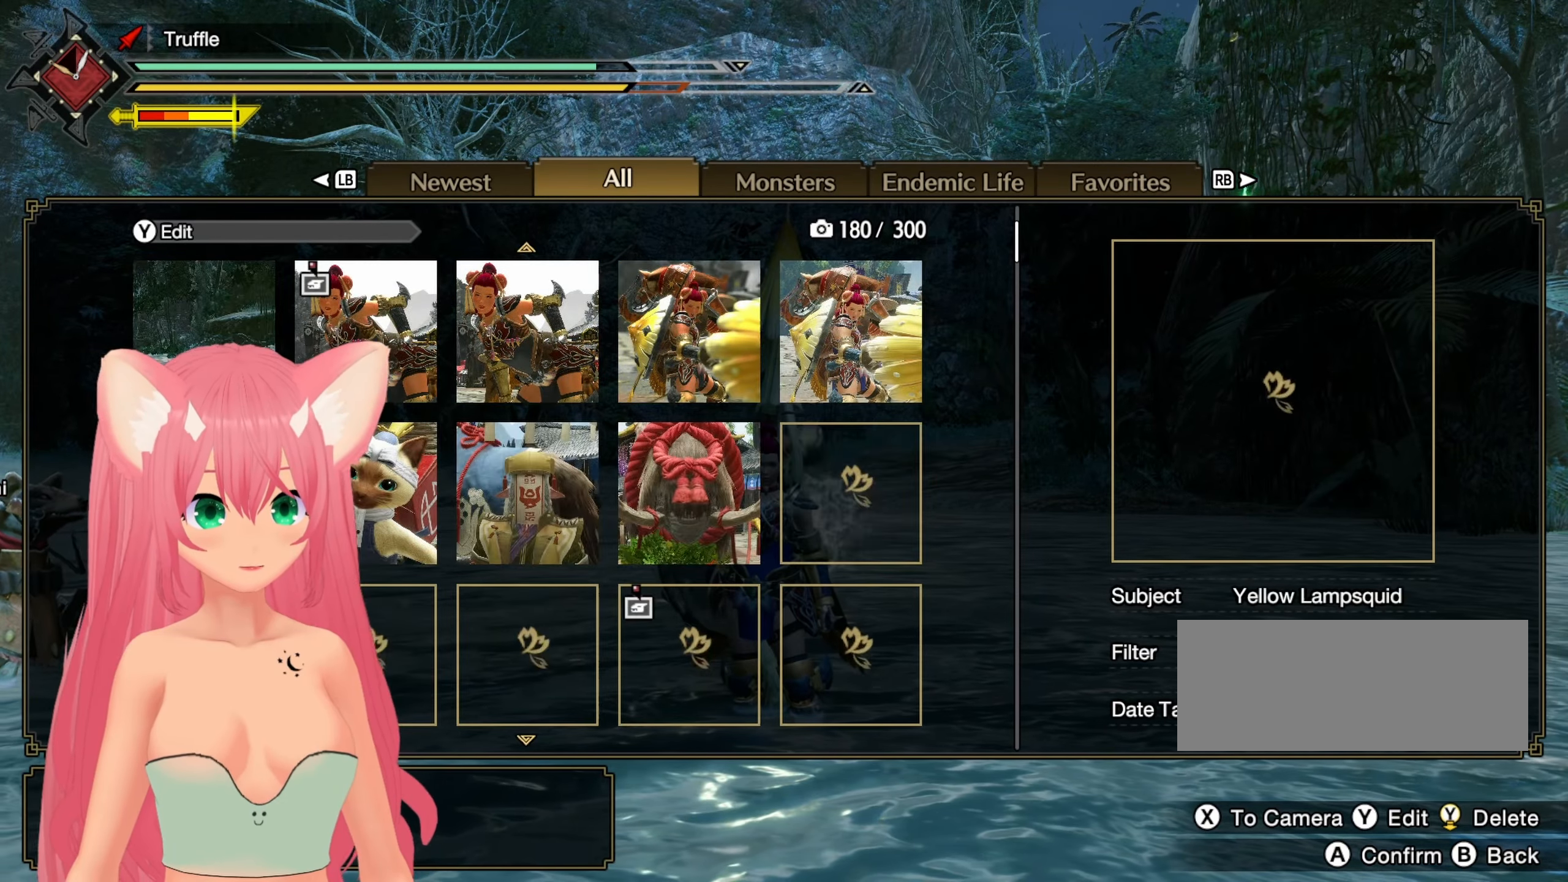
{"buttons": [], "left_stick": "center", "right_stick": "center", "events": [[67, "DPAD_DOWN", "up"], [150, "DPAD_DOWN", "down"], [233, "DPAD_DOWN", "up"]]}
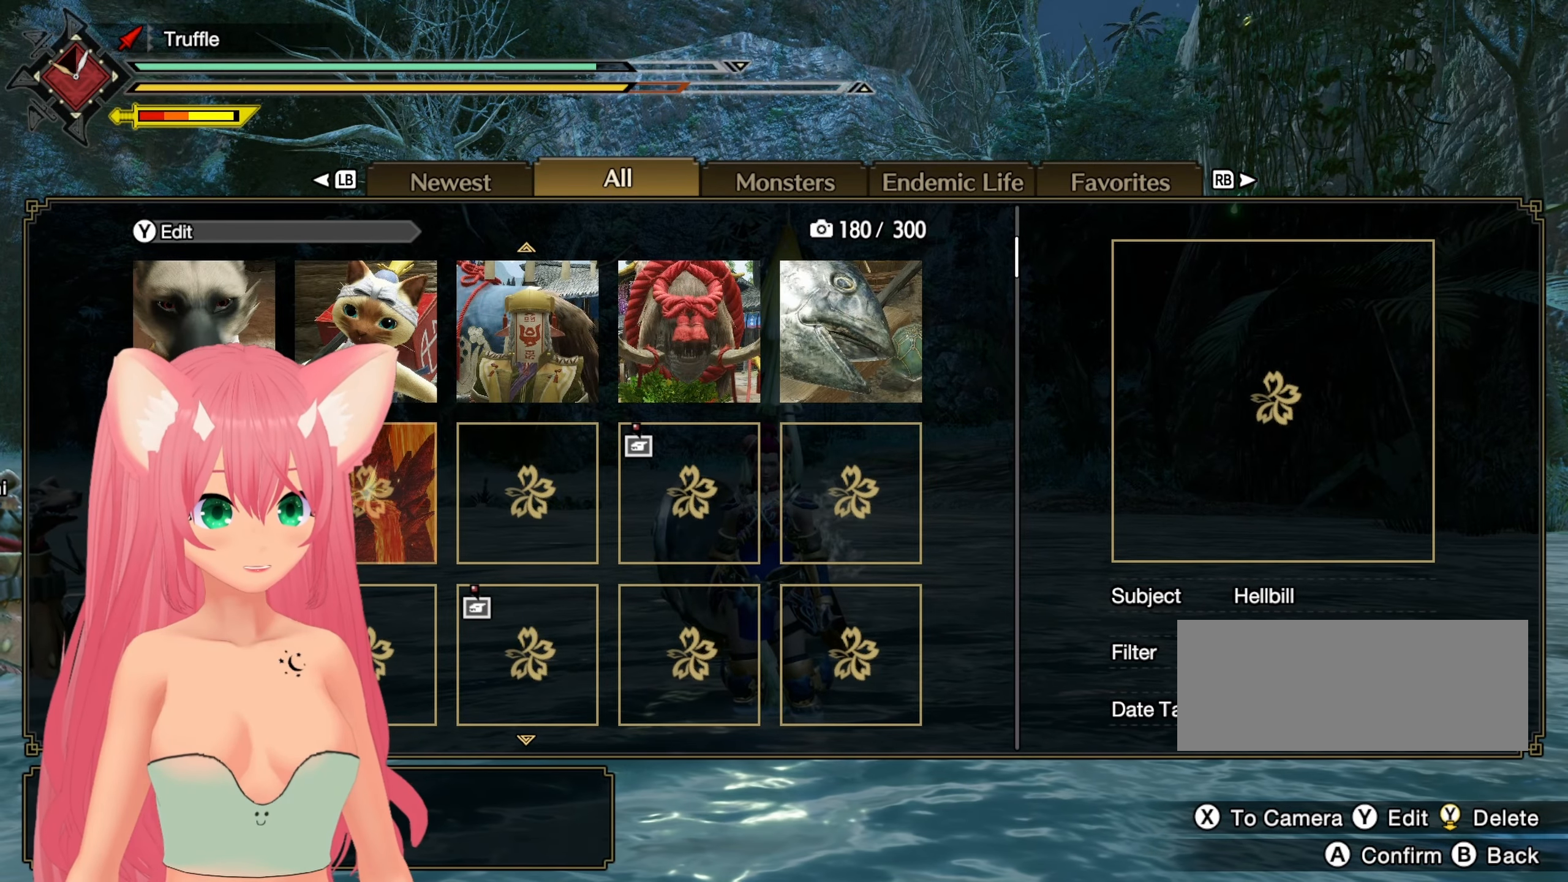
{"buttons": ["DPAD_DOWN"], "left_stick": "center", "right_stick": "center", "events": [[467, "DPAD_DOWN", "down"]]}
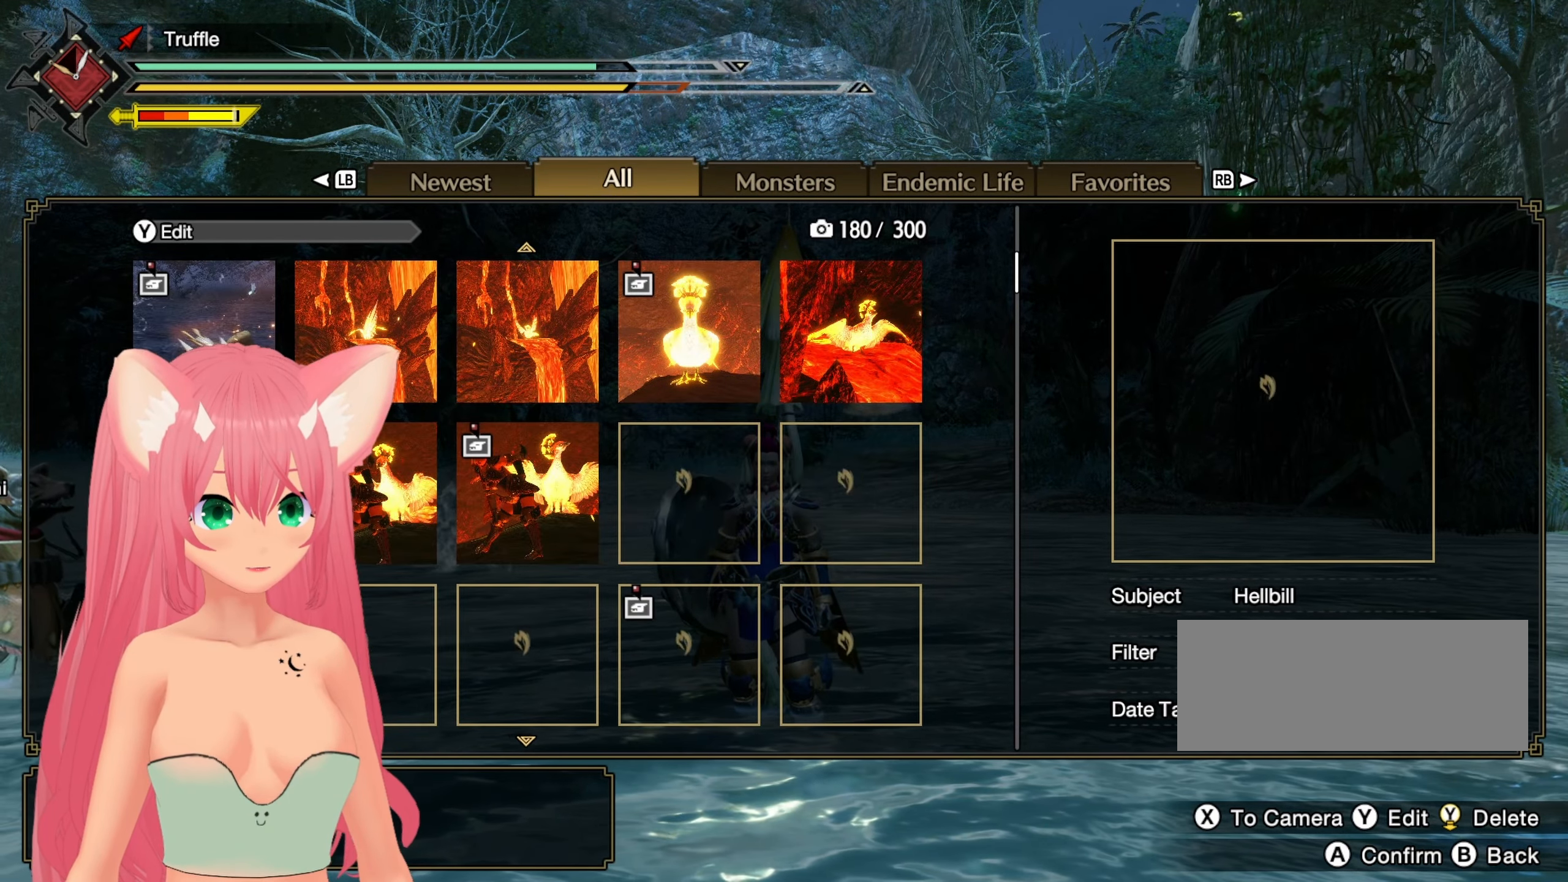
{"buttons": [], "left_stick": "center", "right_stick": "center"}
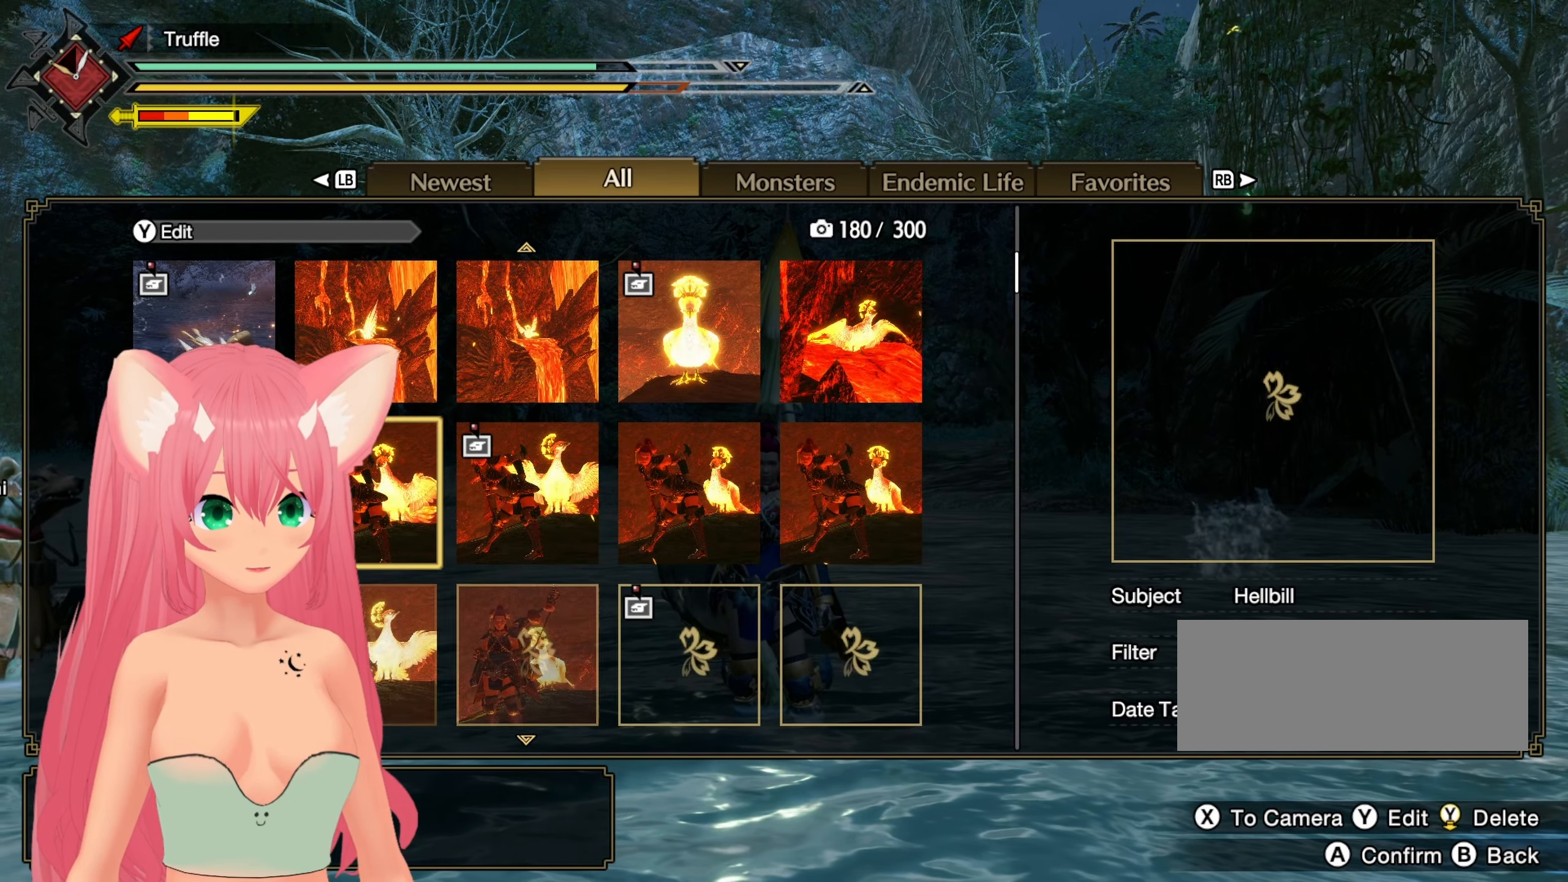
{"buttons": [], "left_stick": "center", "right_stick": "center"}
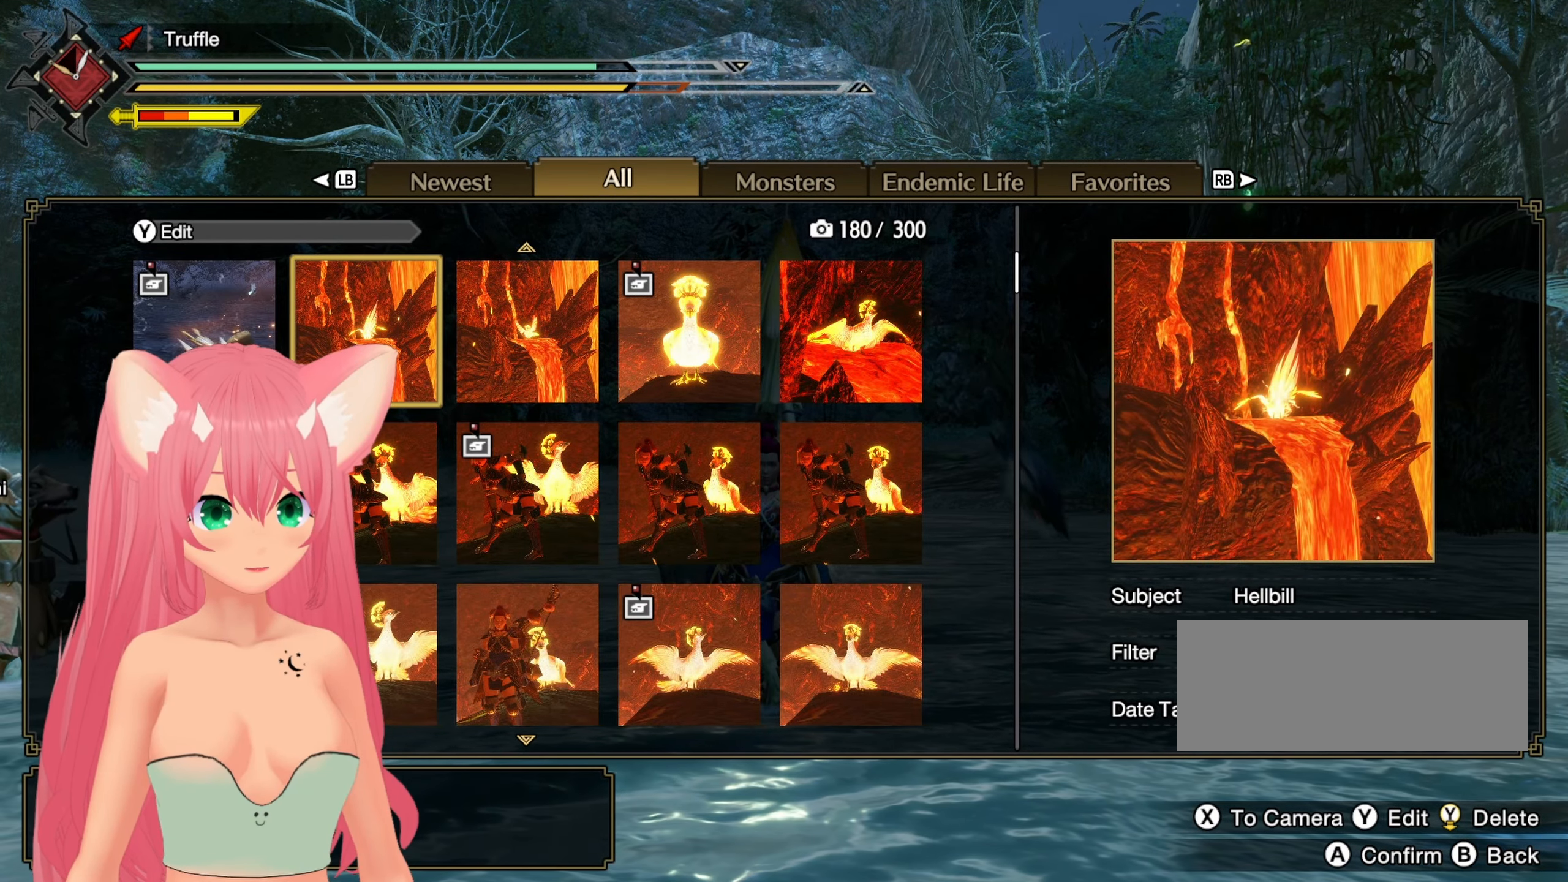
{"buttons": [], "left_stick": "center", "right_stick": "center", "events": [[50, "DPAD_RIGHT", "down"], [133, "DPAD_RIGHT", "up"], [233, "DPAD_RIGHT", "down"], [317, "DPAD_RIGHT", "up"]]}
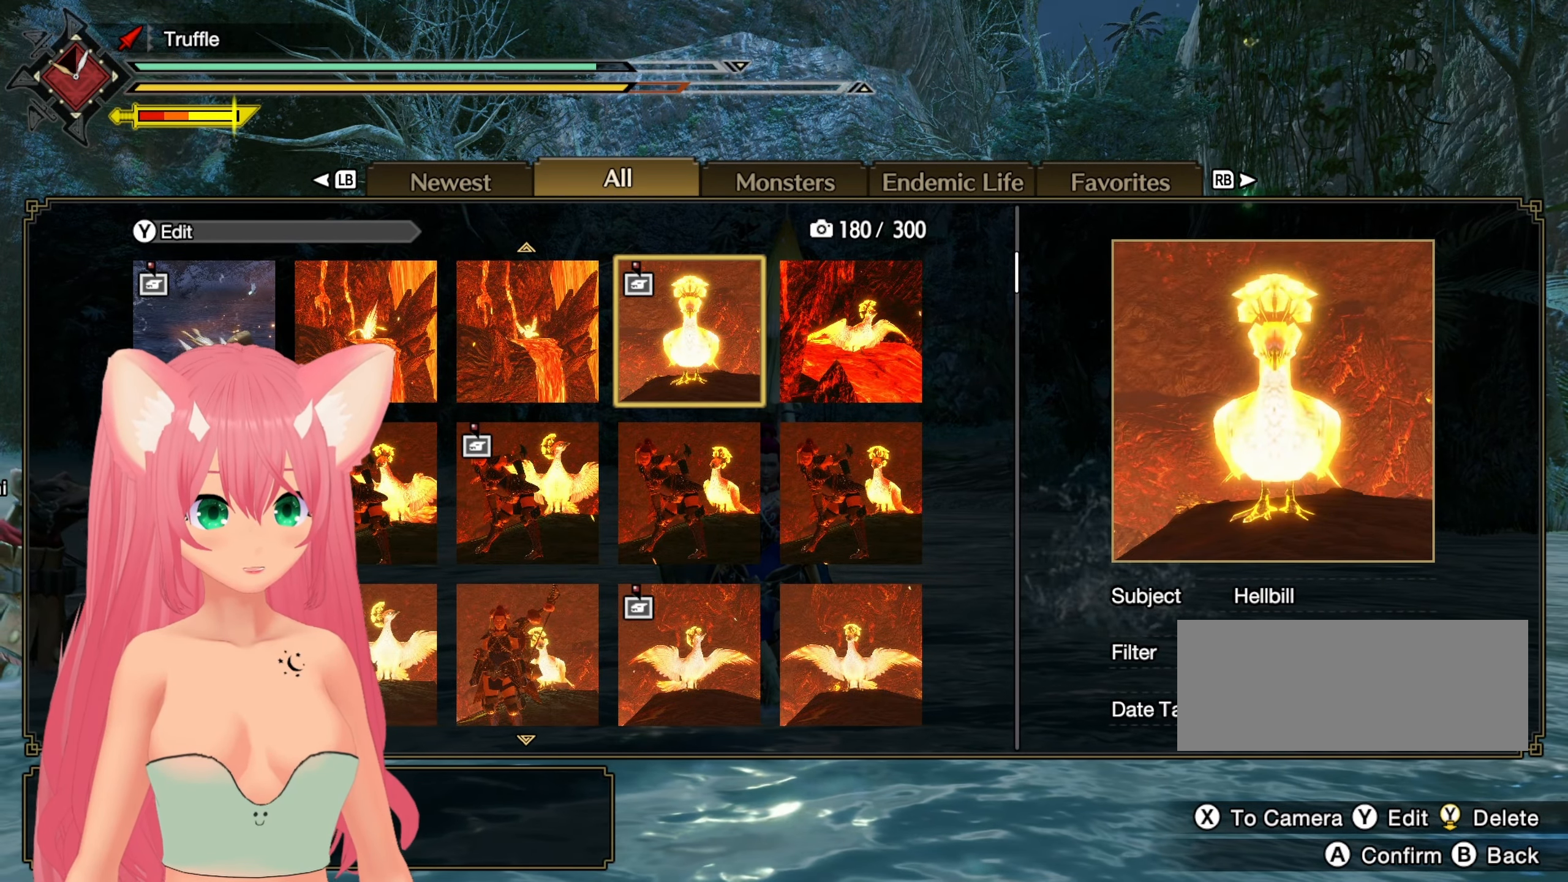
{"buttons": [], "left_stick": "center", "right_stick": "center", "events": []}
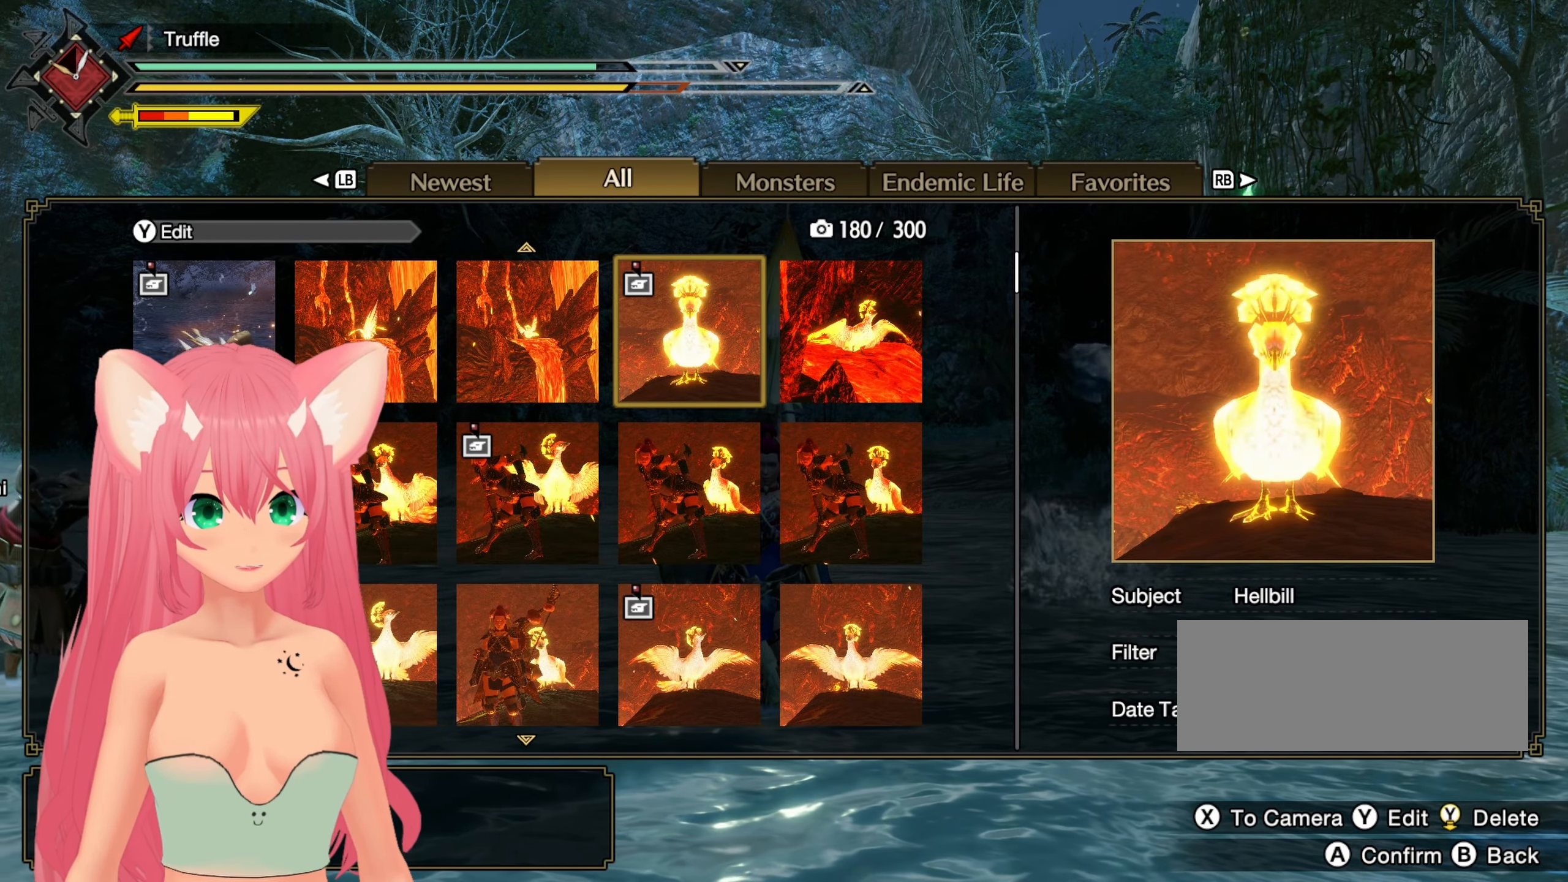
{"buttons": [], "left_stick": "center", "right_stick": "center", "events": []}
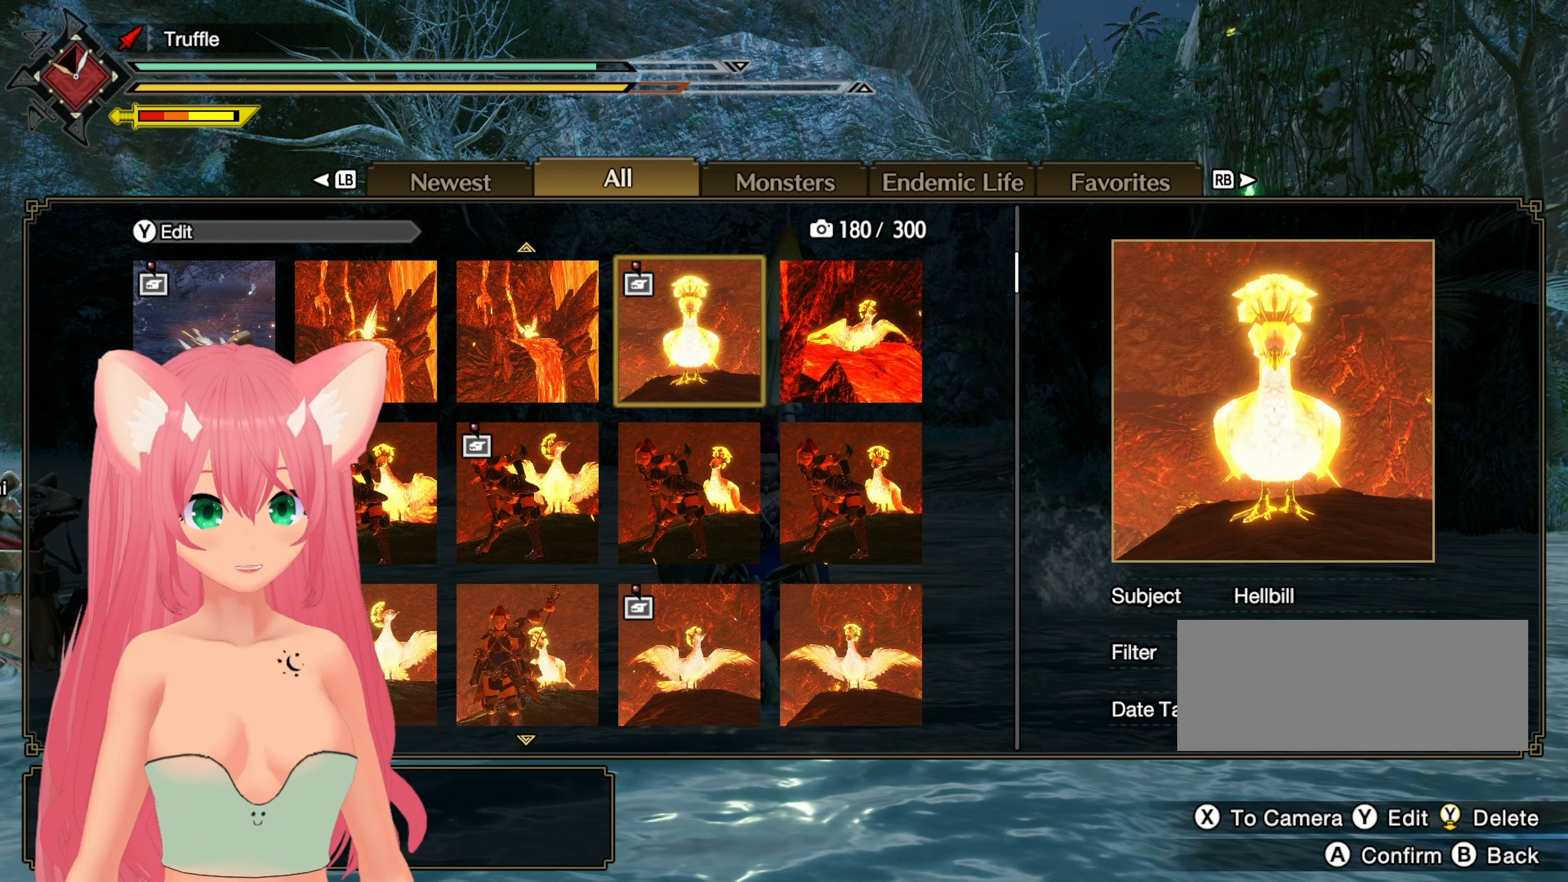
{"buttons": [], "left_stick": "center", "right_stick": "center", "events": []}
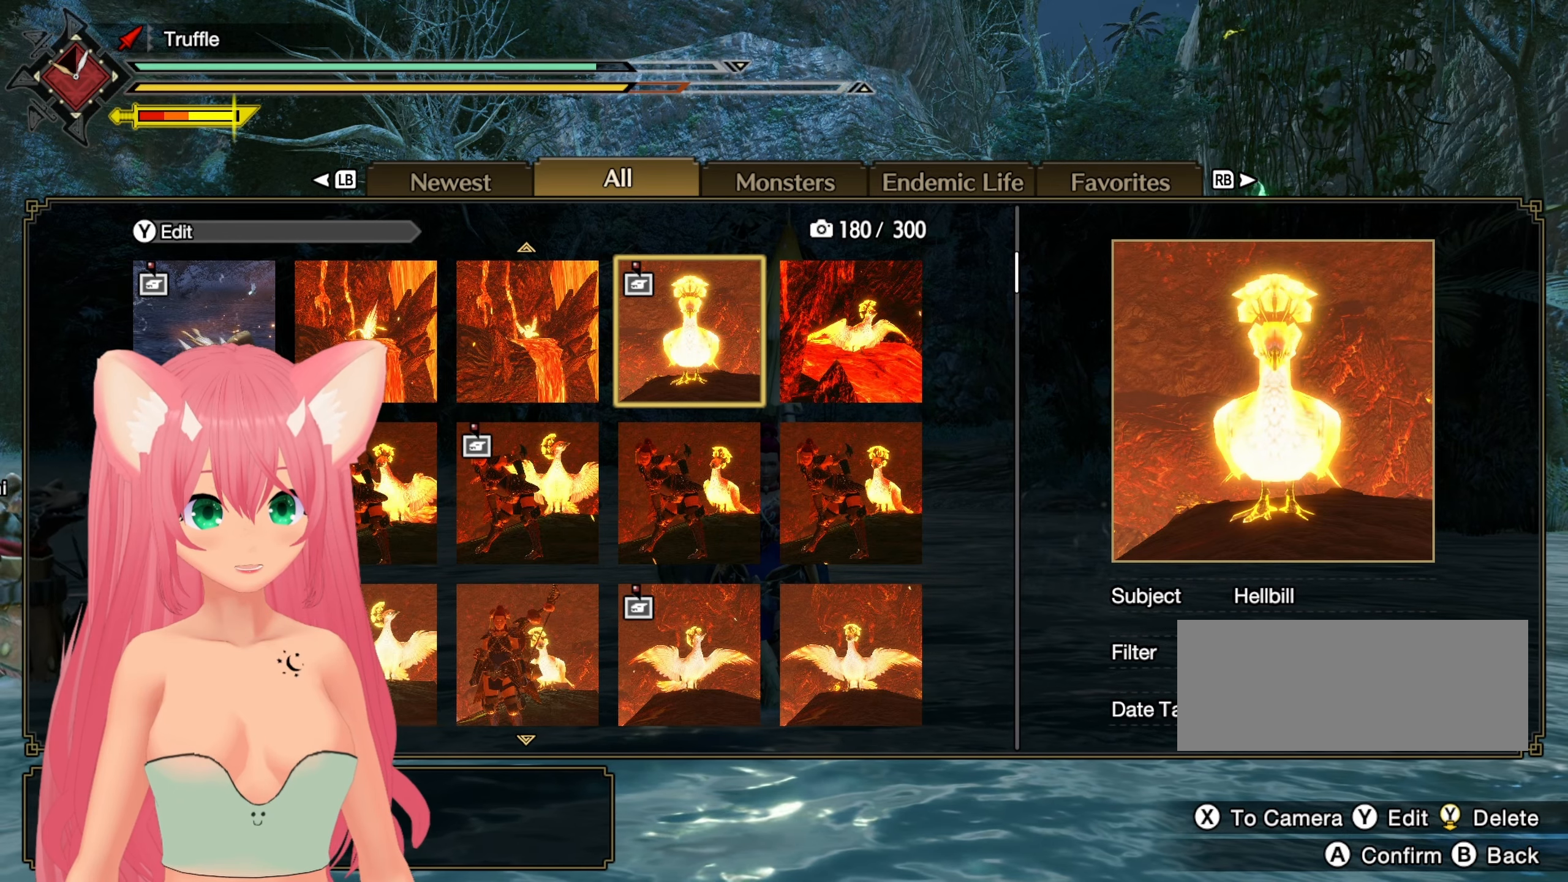
{"buttons": [], "left_stick": "center", "right_stick": "center", "events": [[333, "DPAD_LEFT", "down"], [433, "DPAD_LEFT", "up"]]}
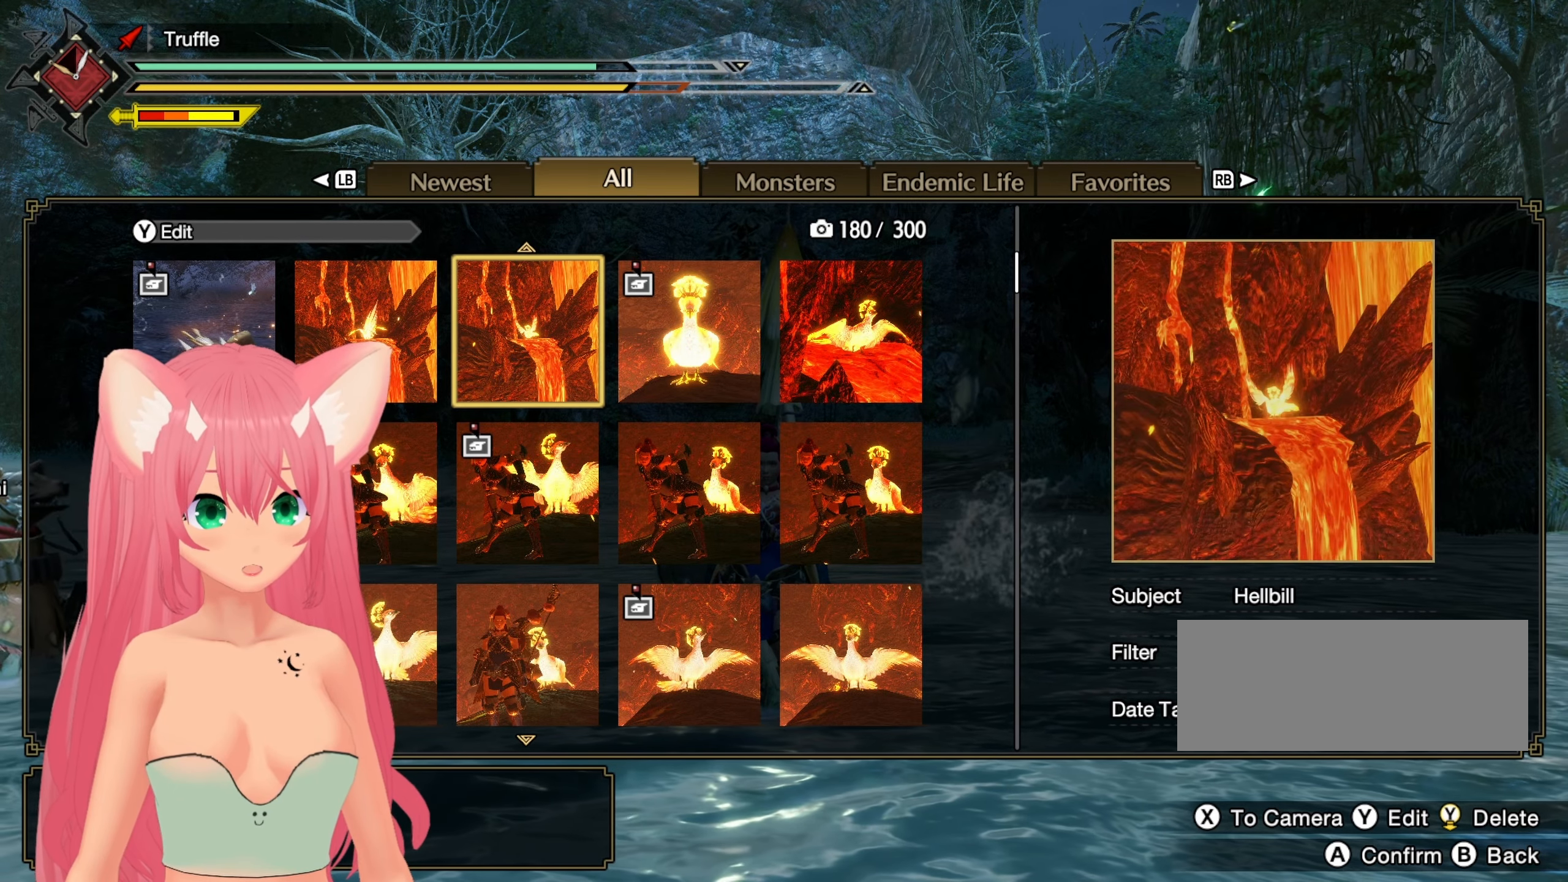
{"buttons": ["DPAD_RIGHT"], "left_stick": "center", "right_stick": "center", "events": [[167, "DPAD_LEFT", "down"], [250, "DPAD_LEFT", "up"], [433, "DPAD_RIGHT", "down"]]}
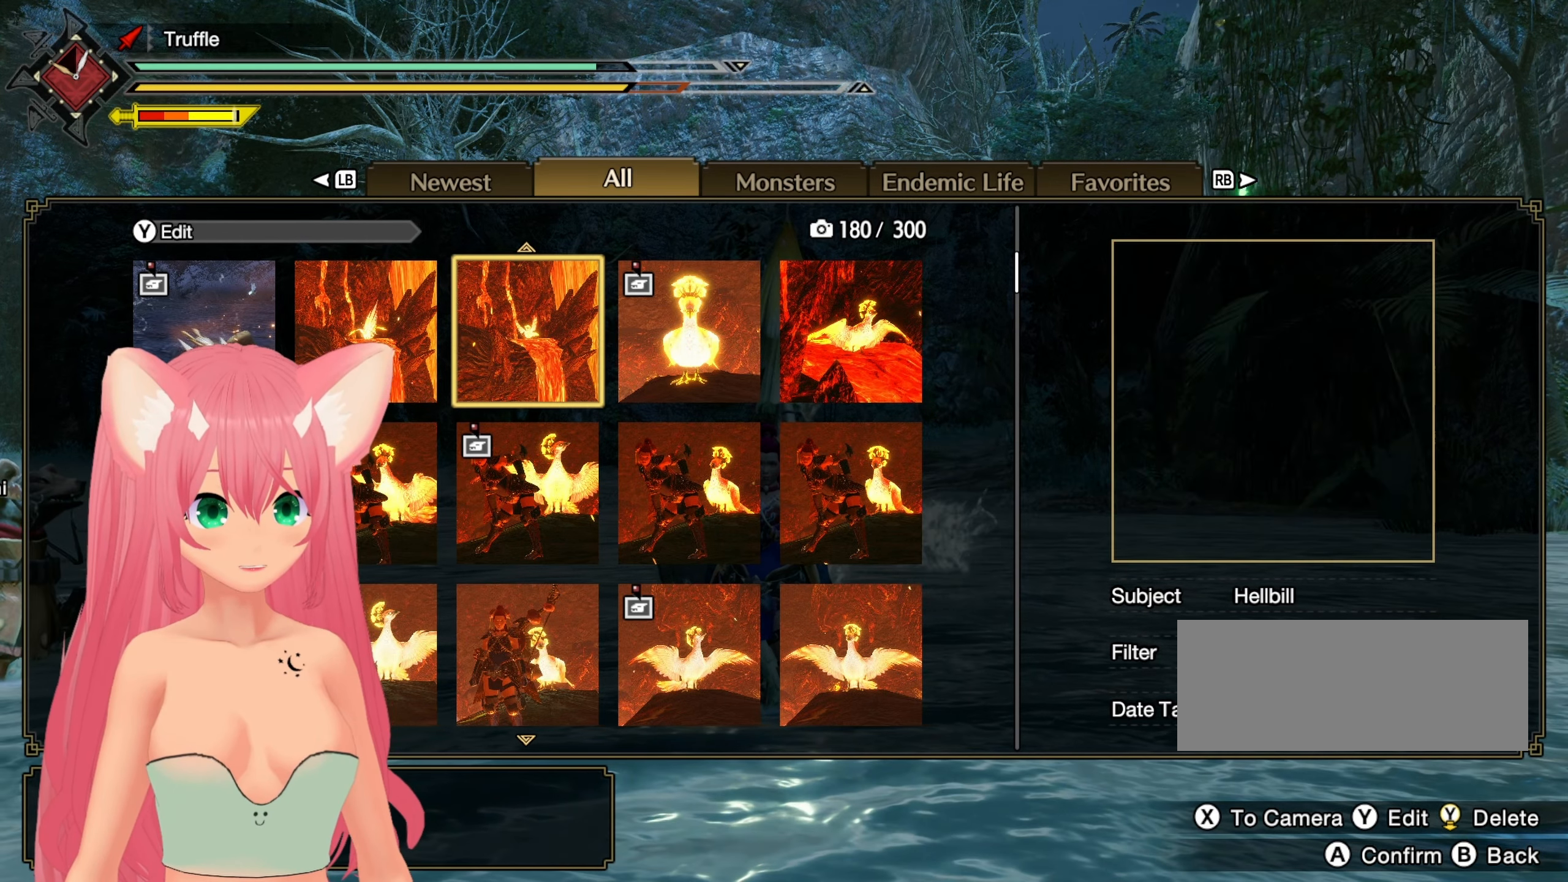
{"buttons": [], "left_stick": "center", "right_stick": "center", "events": [[17, "DPAD_RIGHT", "up"]]}
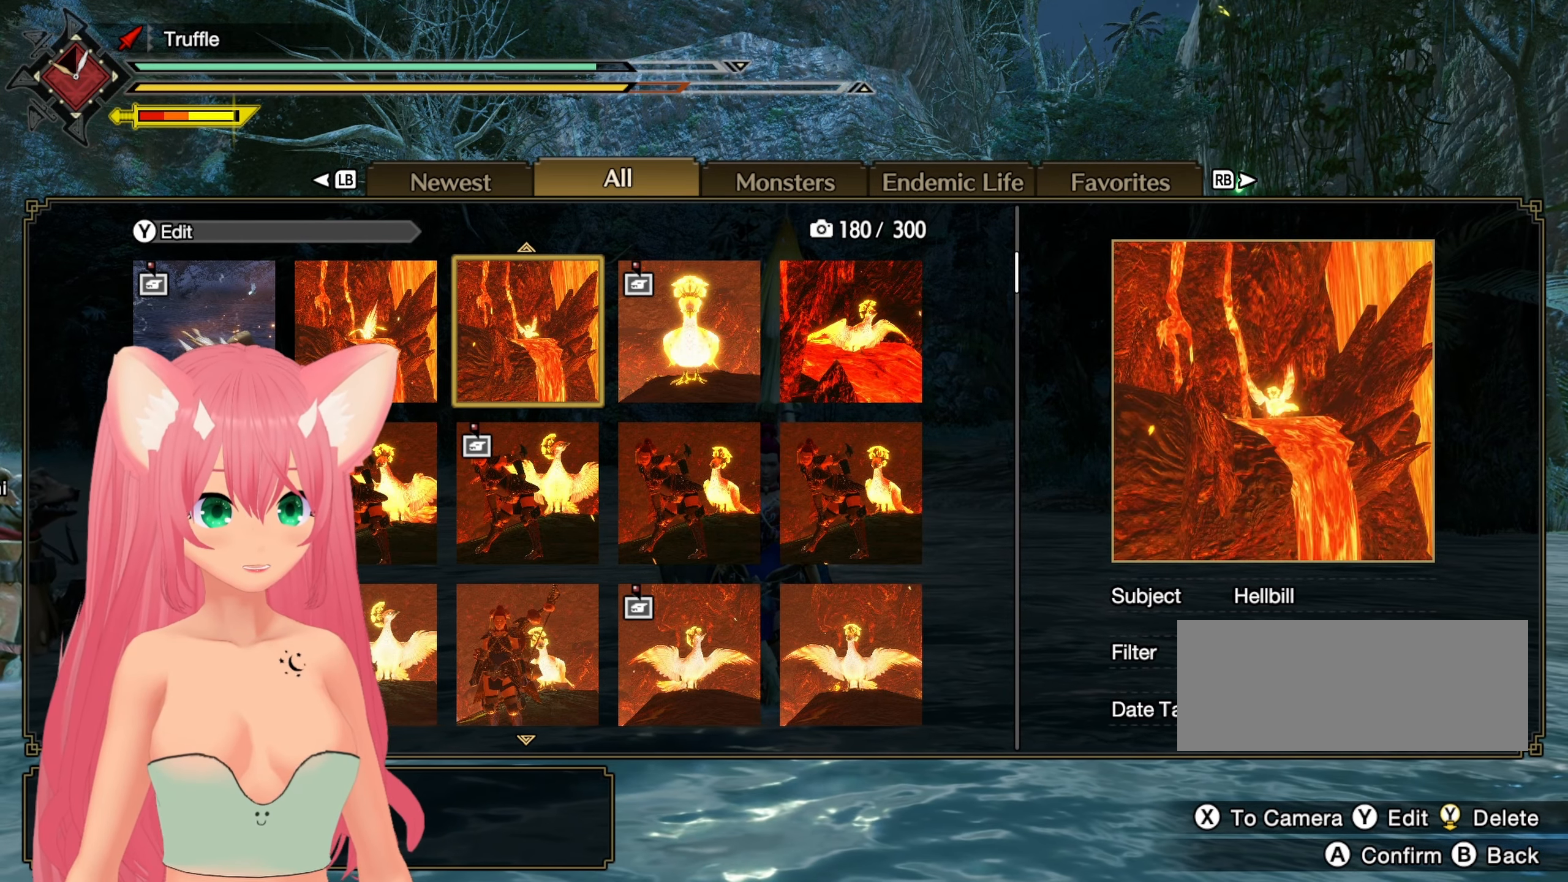
{"buttons": [], "left_stick": "center", "right_stick": "center", "events": [[17, "DPAD_LEFT", "down"], [117, "DPAD_LEFT", "up"], [233, "DPAD_RIGHT", "down"], [317, "DPAD_RIGHT", "up"]]}
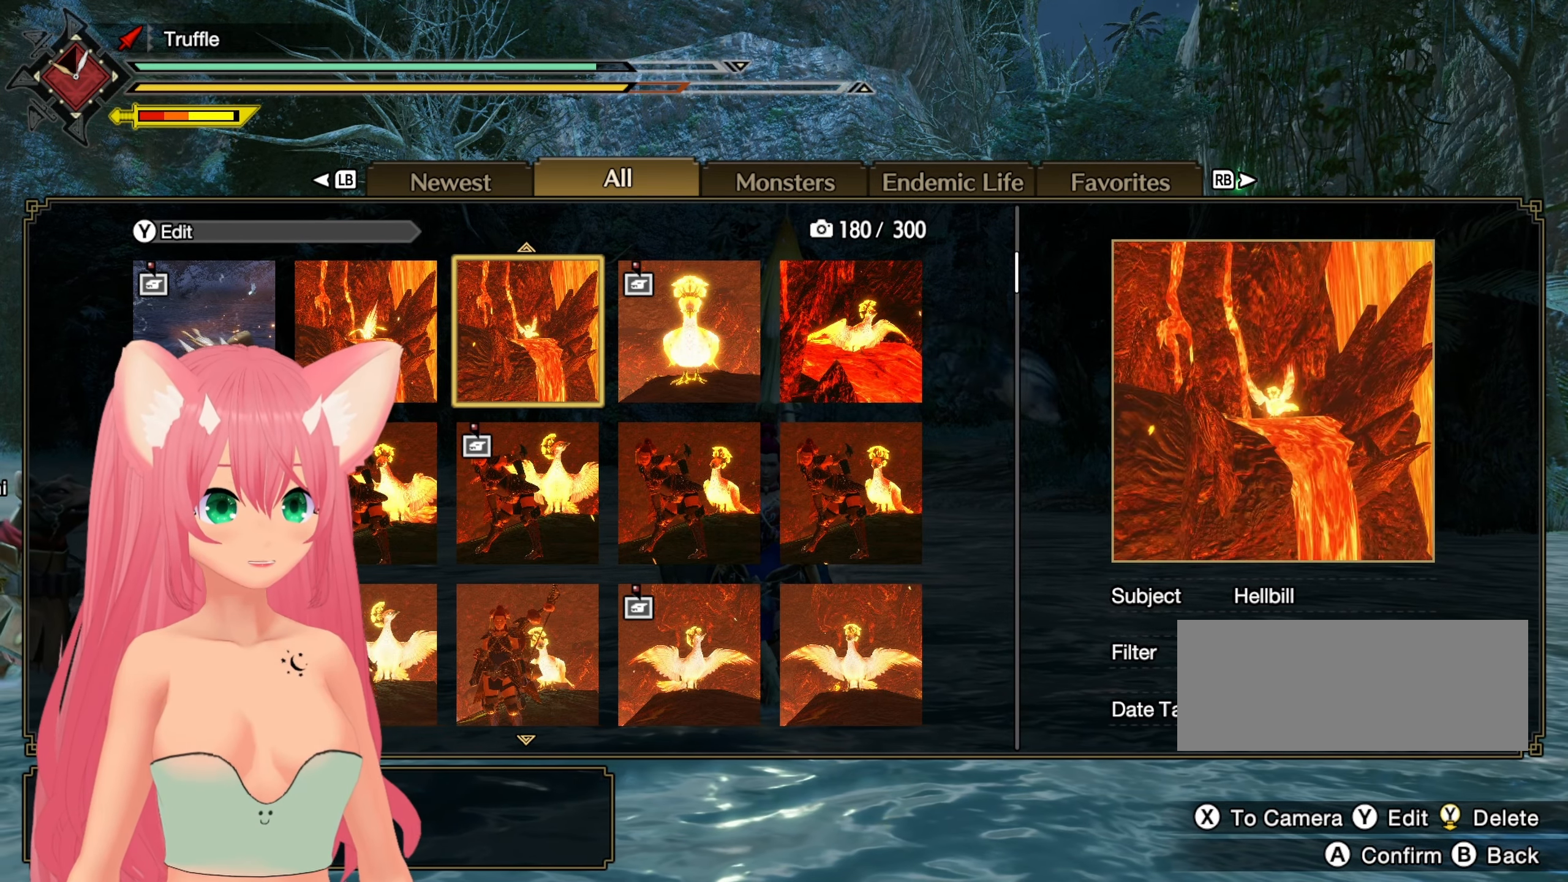
{"buttons": [], "left_stick": "center", "right_stick": "center", "events": [[117, "DPAD_RIGHT", "down"], [183, "DPAD_RIGHT", "up"]]}
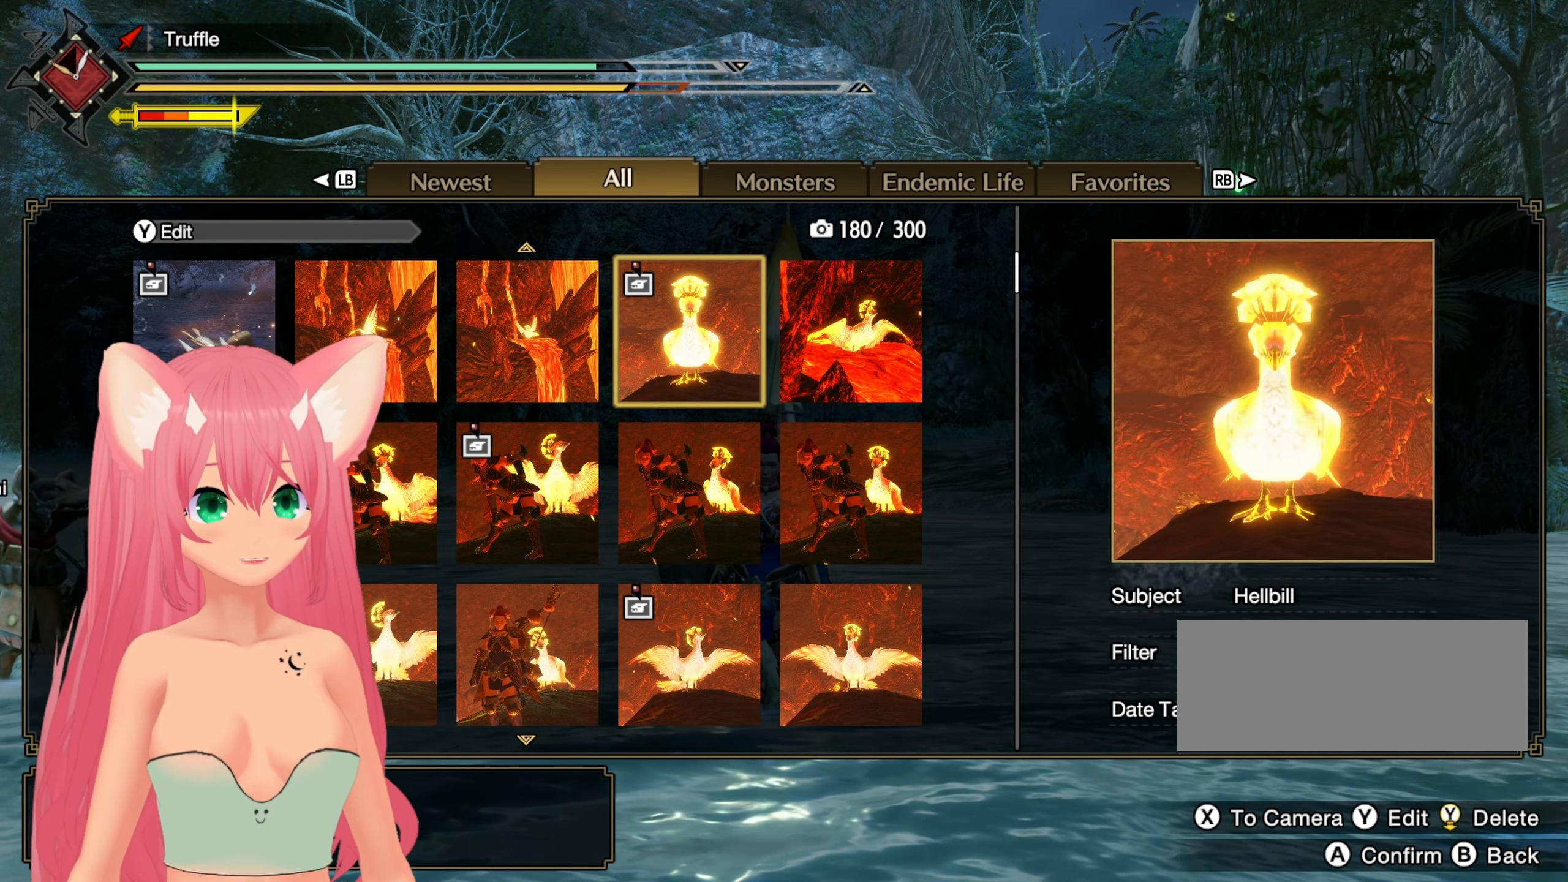
{"buttons": [], "left_stick": "center", "right_stick": "center", "events": []}
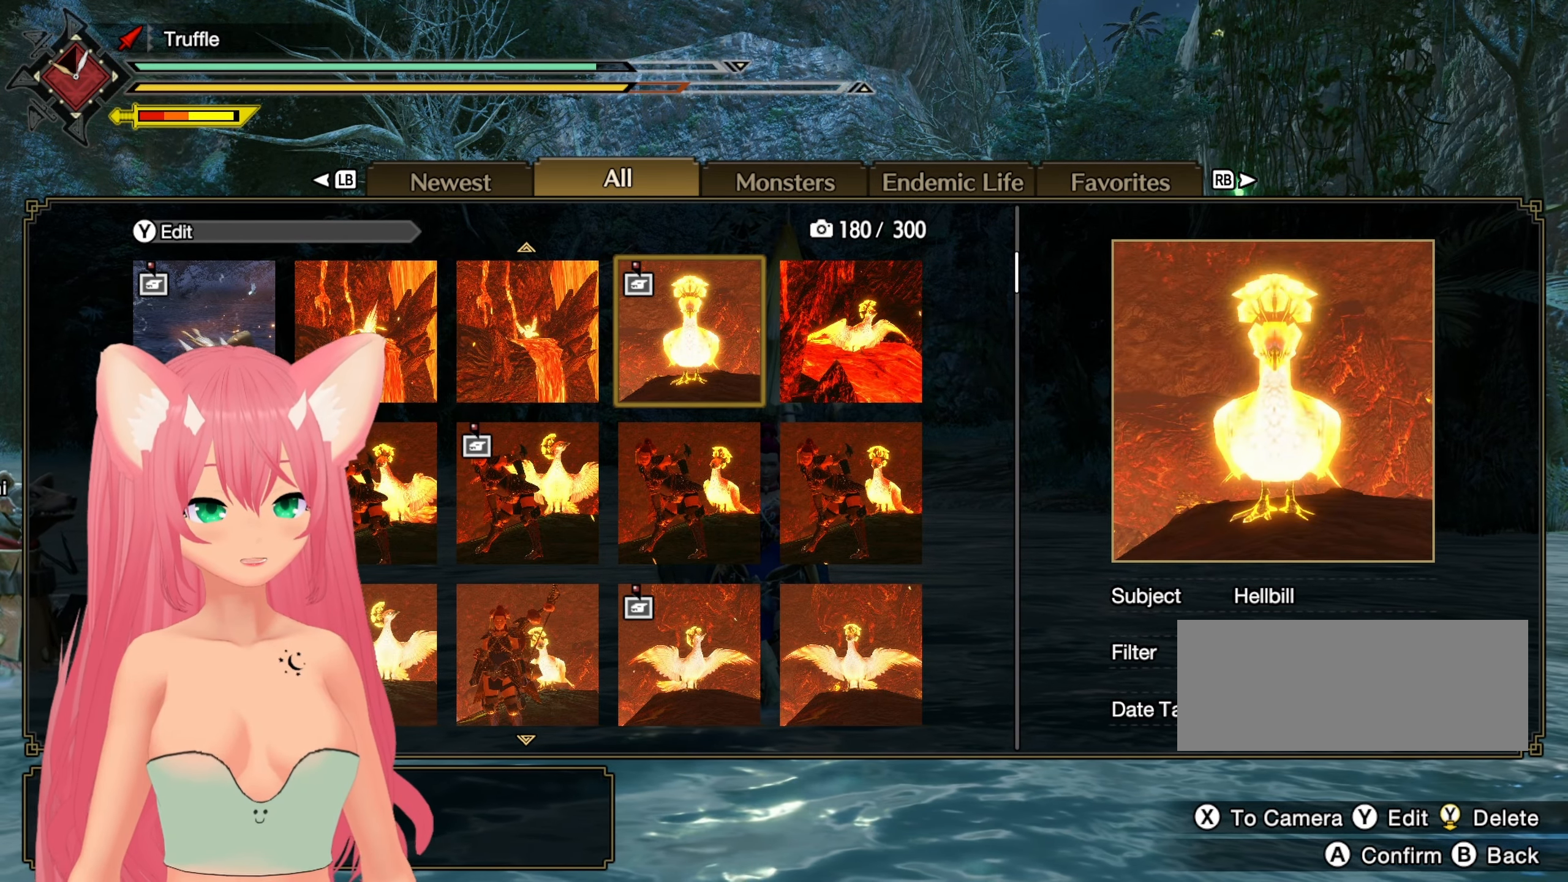
{"buttons": [], "left_stick": "center", "right_stick": "center", "events": []}
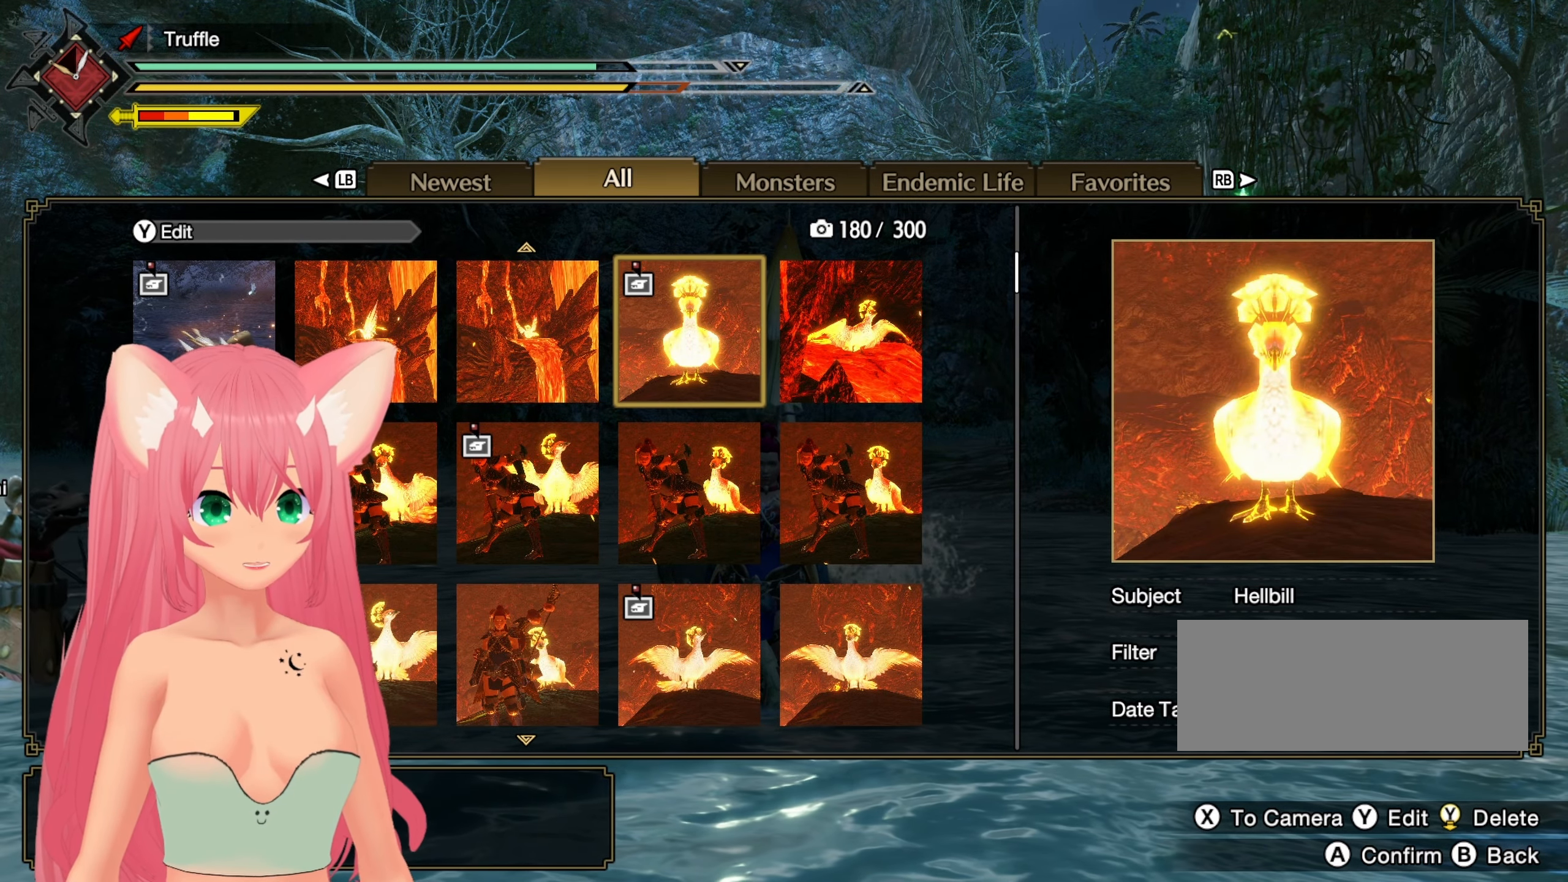
{"buttons": [], "left_stick": "center", "right_stick": "center", "events": []}
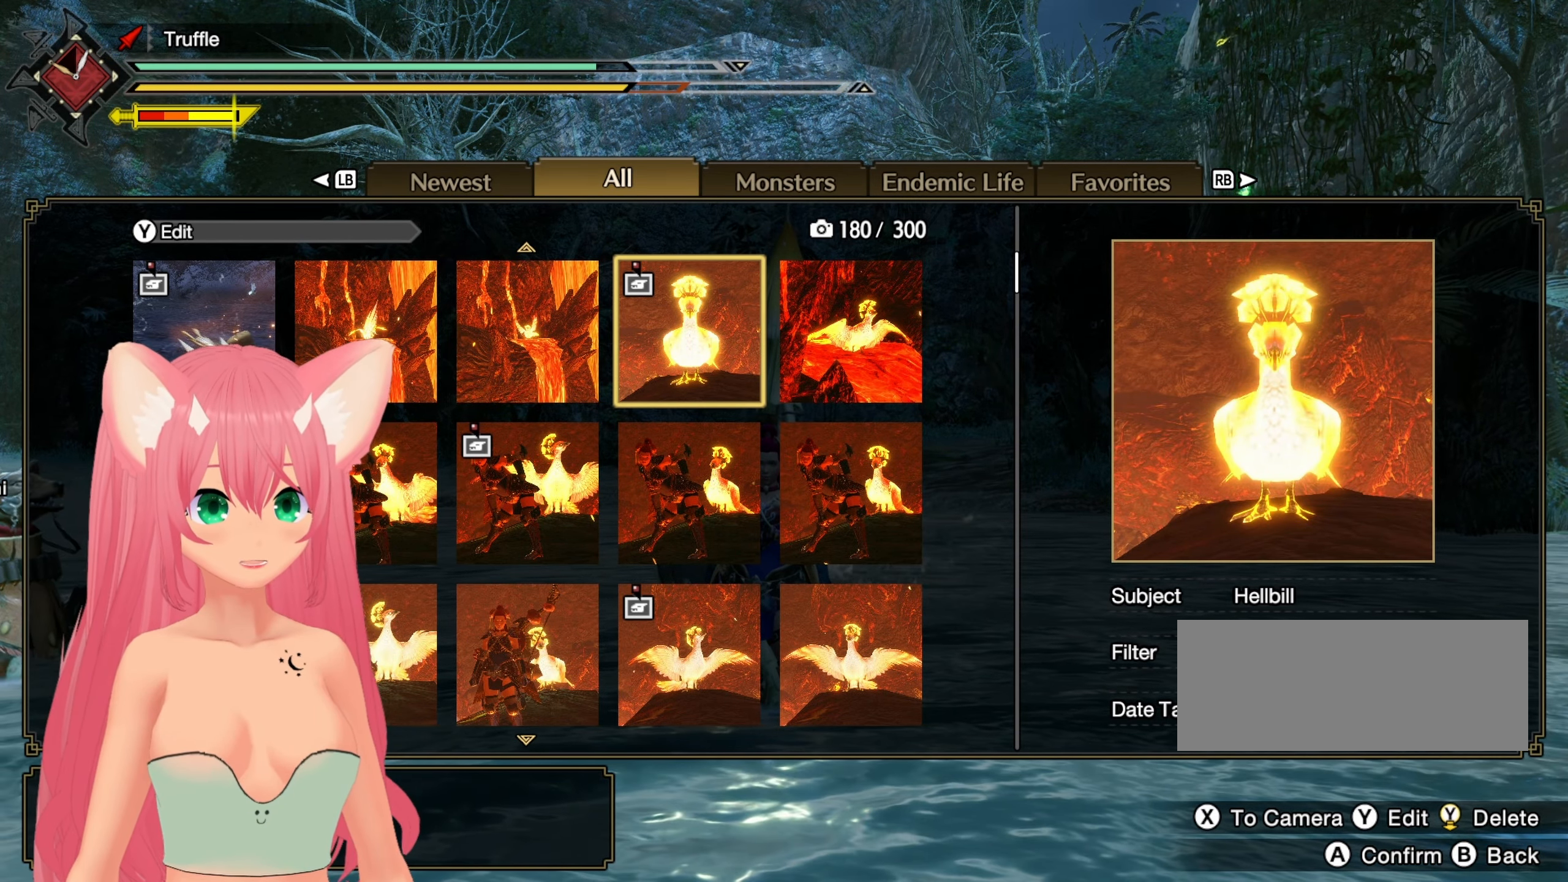
{"buttons": [], "left_stick": "center", "right_stick": "center", "events": []}
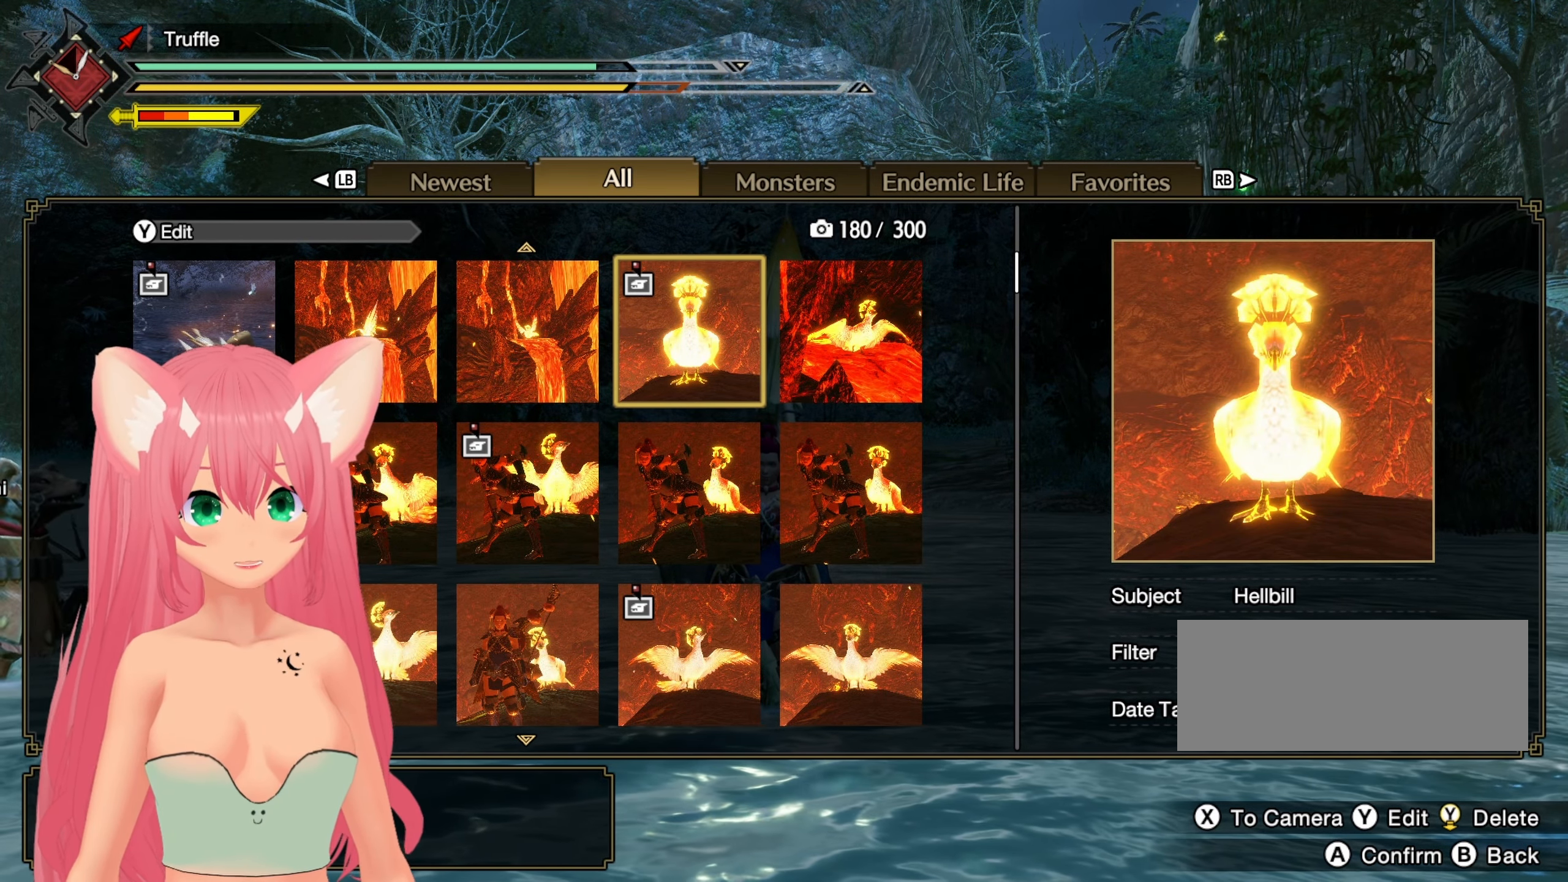
{"buttons": [], "left_stick": "center", "right_stick": "center", "events": [[133, "A", "down"], [183, "A", "up"]]}